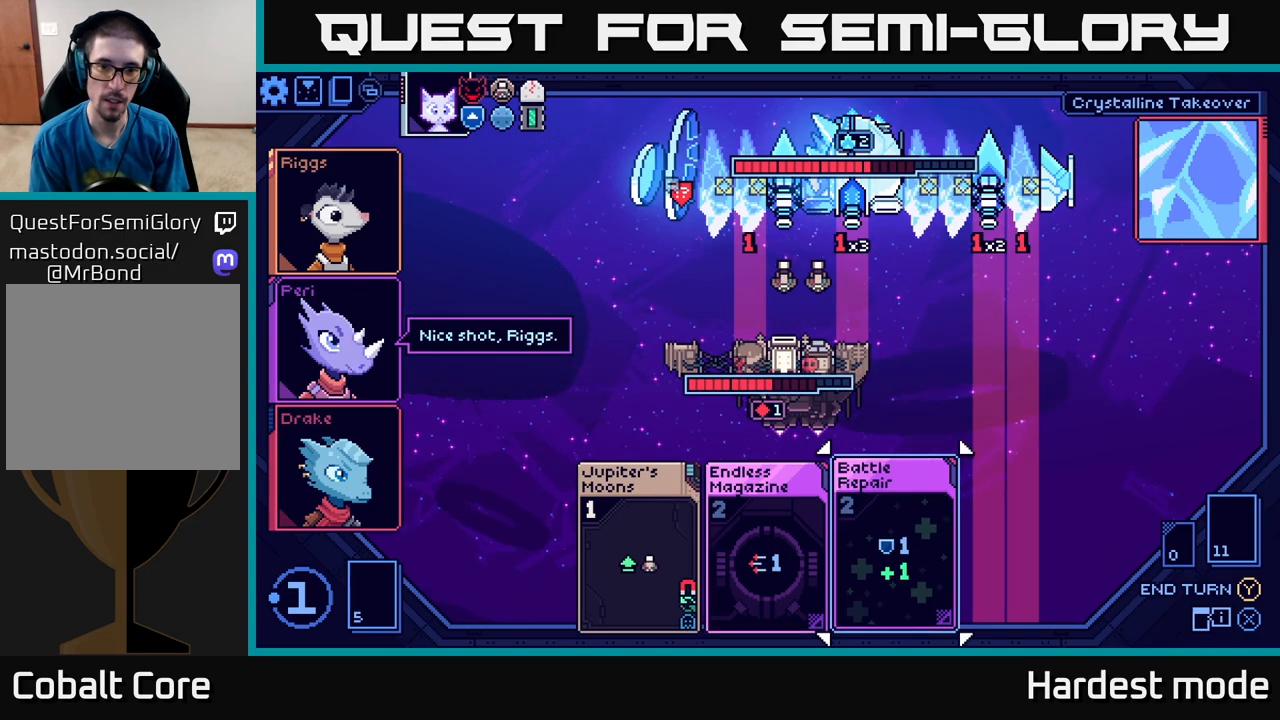
Gameplay with a controller (Xbox layout); each line is a JSON object with the inputs held at the frame after it. "events" lists button and stick changes between this image and that frame as [ms after this image, input, new state], when the widget could be followed in between.
{"buttons": [], "left_stick": "center", "right_stick": "center", "events": [[83, "left_stick", "center"]]}
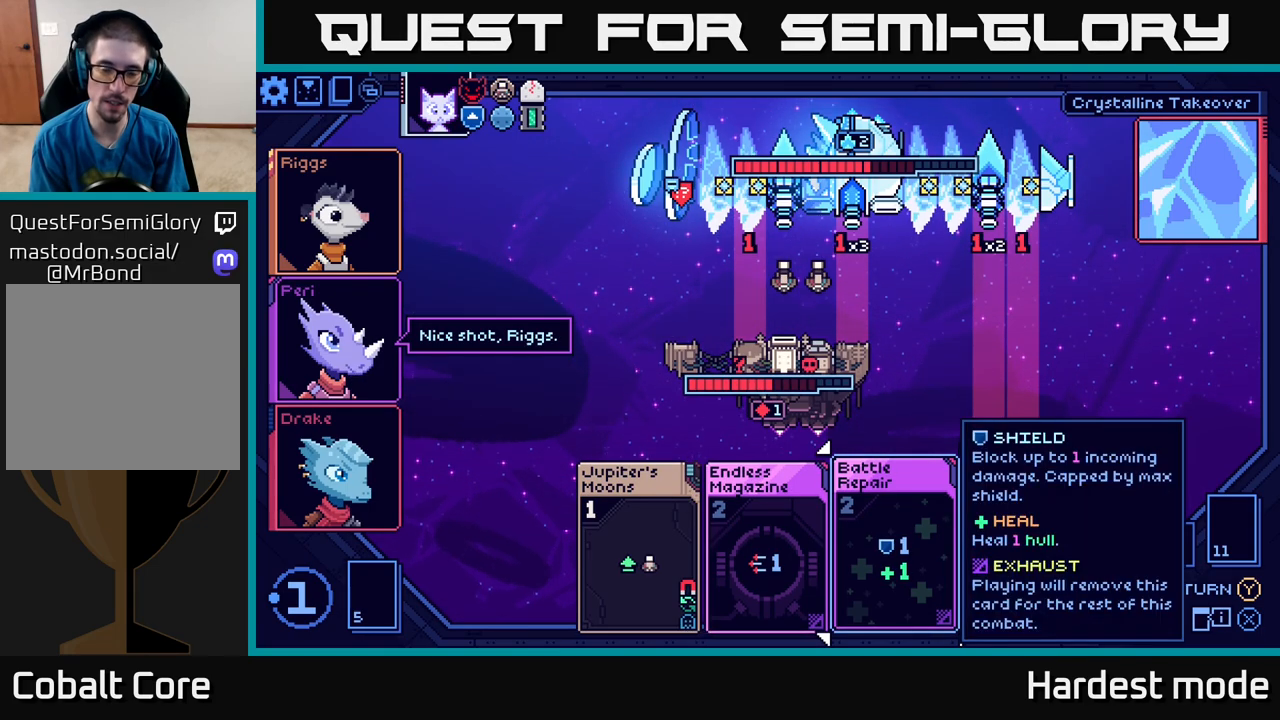
{"buttons": [], "left_stick": "center", "right_stick": "center", "events": []}
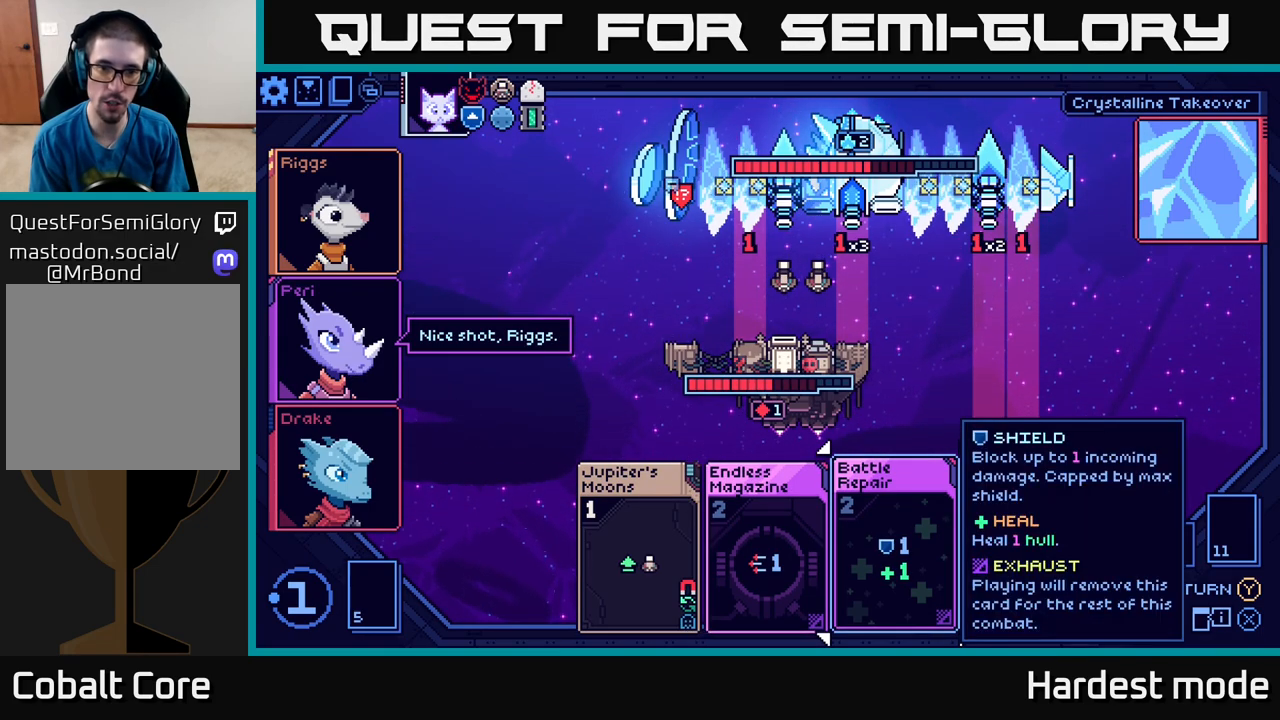
{"buttons": [], "left_stick": "center", "right_stick": "center", "events": []}
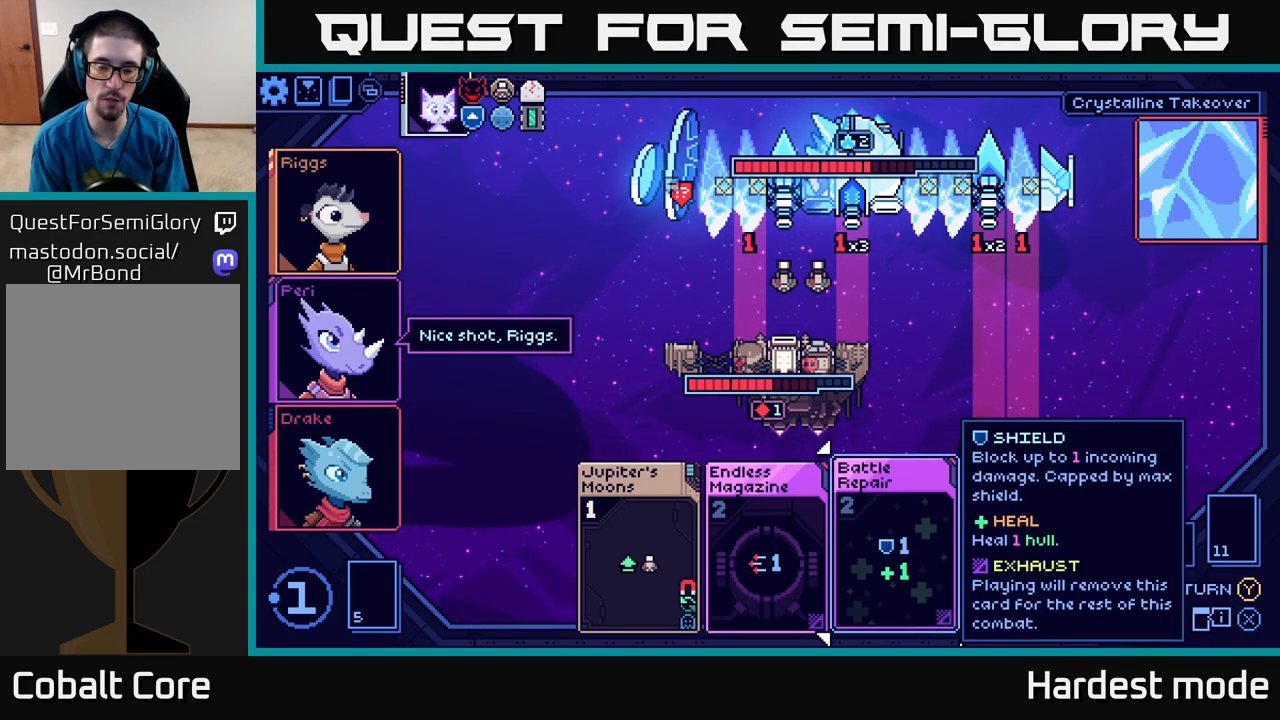
{"buttons": [], "left_stick": "center", "right_stick": "center", "events": []}
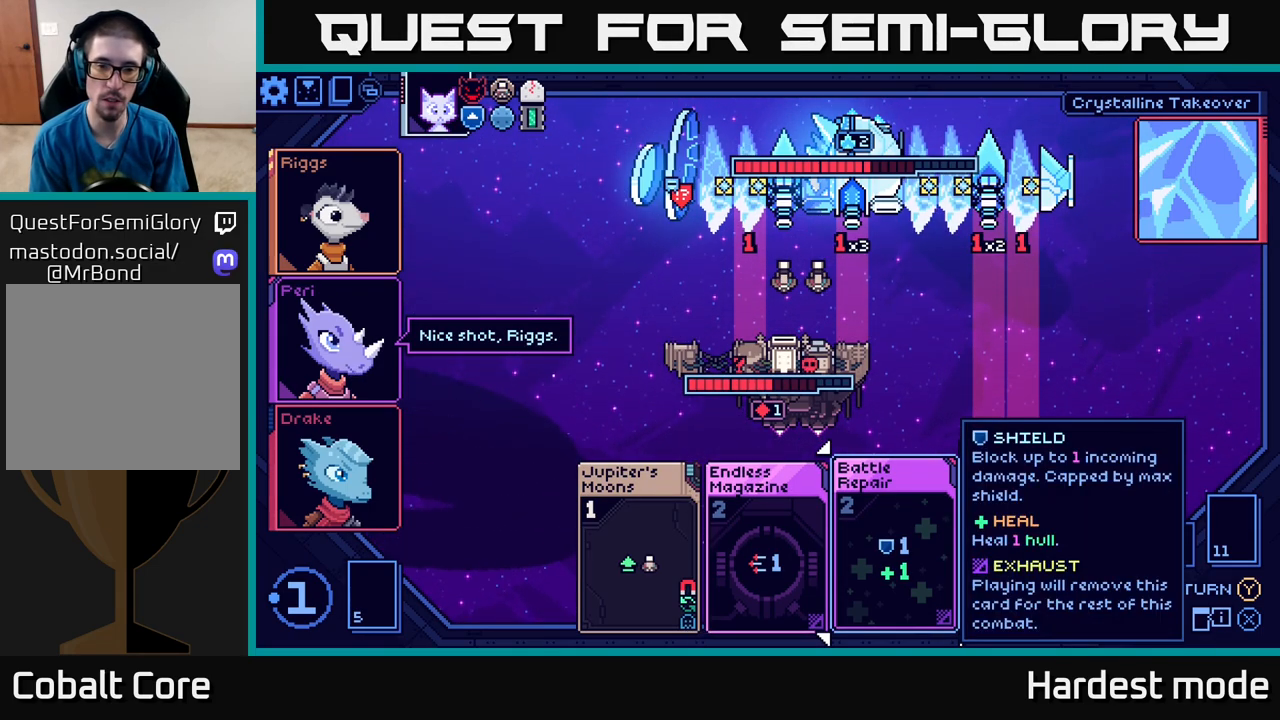
{"buttons": [], "left_stick": "center", "right_stick": "center", "events": []}
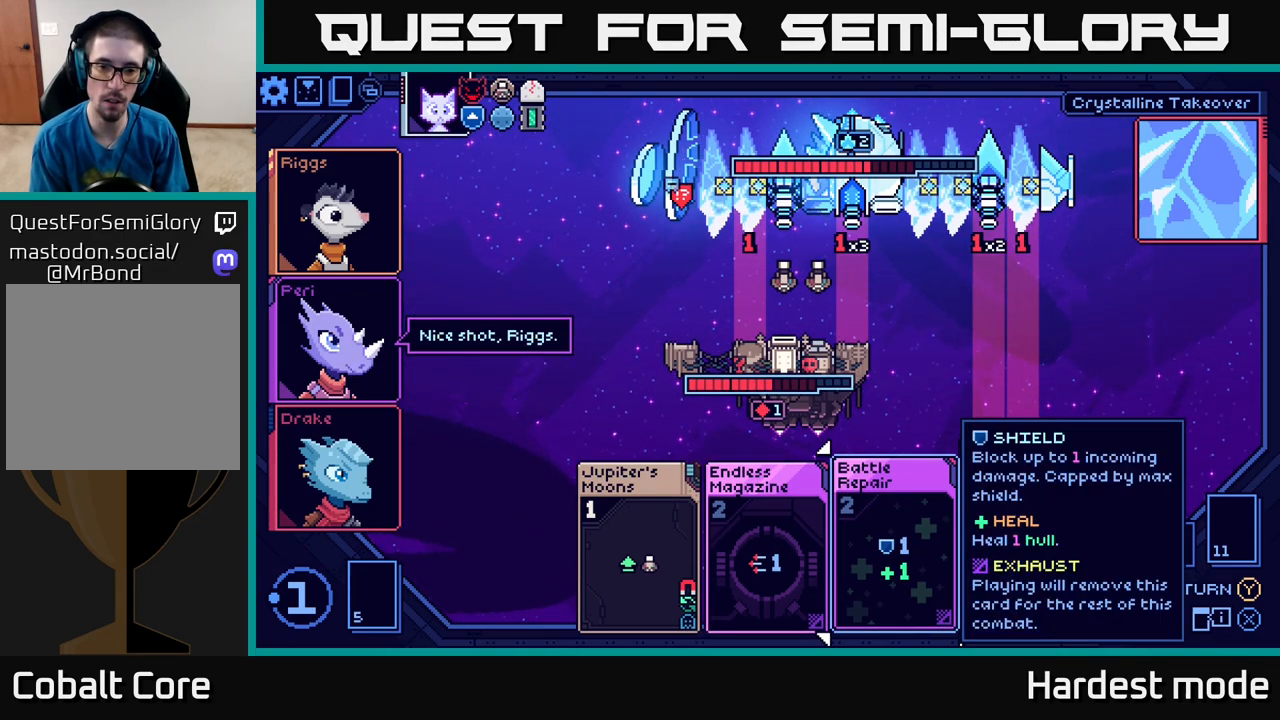
{"buttons": [], "left_stick": "center", "right_stick": "center", "events": [[50, "left_stick", "left"], [217, "left_stick", "center"]]}
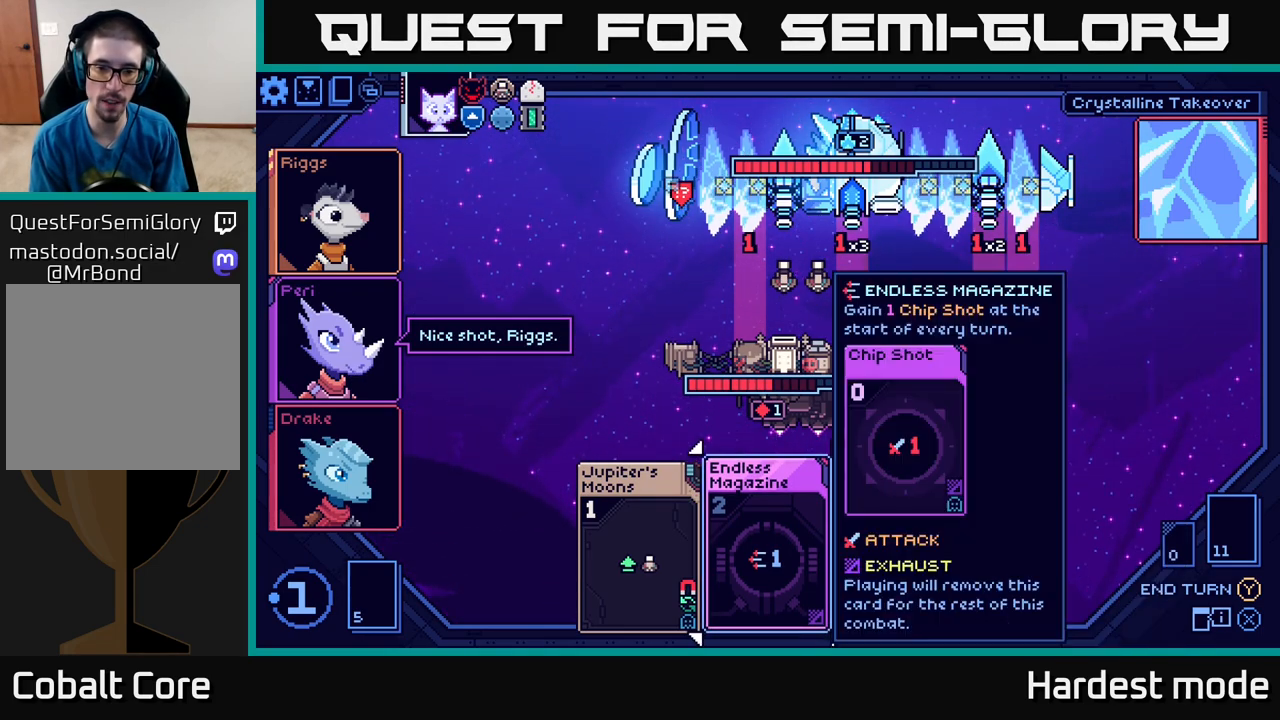
{"buttons": [], "left_stick": "center", "right_stick": "center", "events": [[267, "left_stick", "right"], [433, "left_stick", "center"]]}
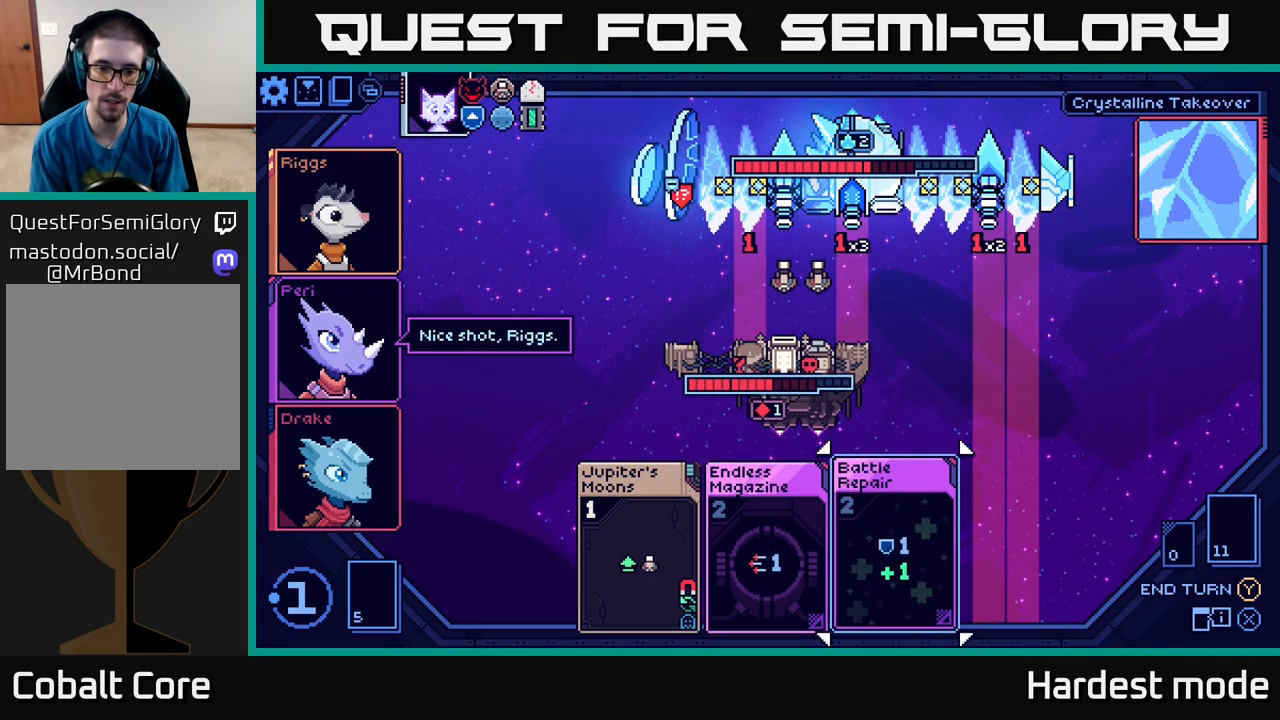
{"buttons": [], "left_stick": "center", "right_stick": "center", "events": [[283, "left_stick", "left"], [433, "left_stick", "center"]]}
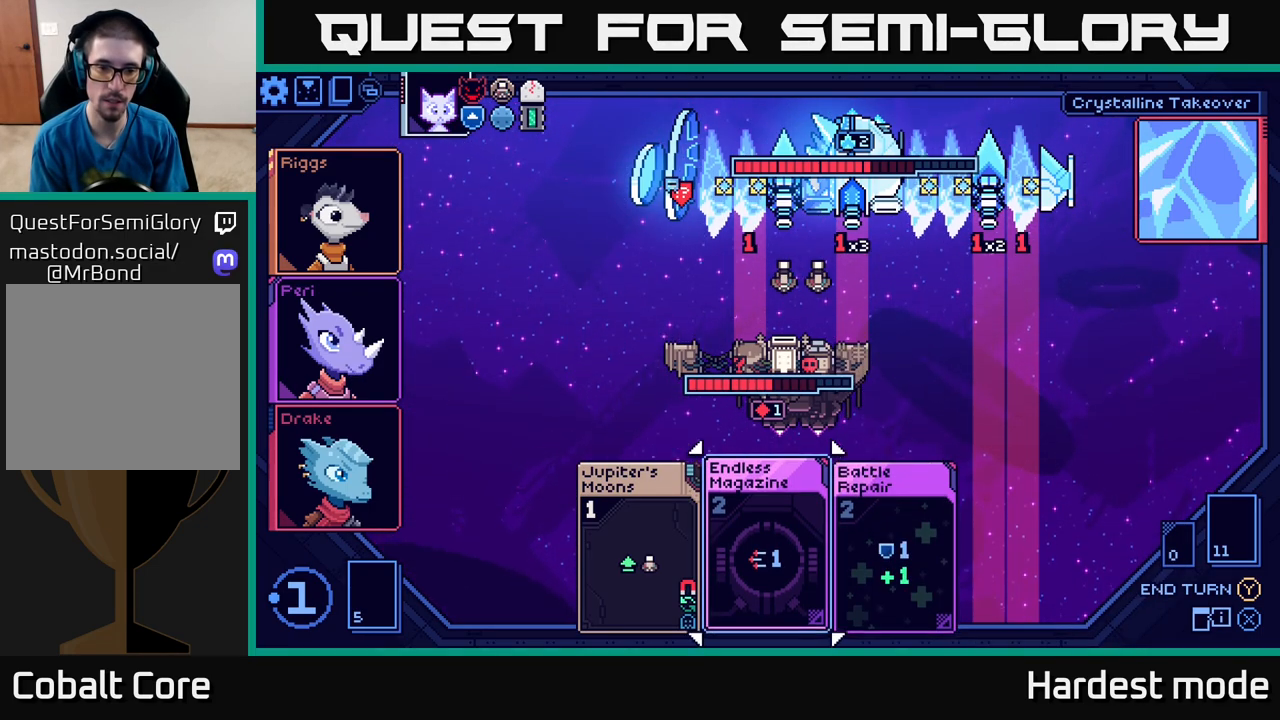
{"buttons": [], "left_stick": "right", "right_stick": "center", "events": [[100, "left_stick", "left"], [267, "left_stick", "center"], [500, "left_stick", "right"]]}
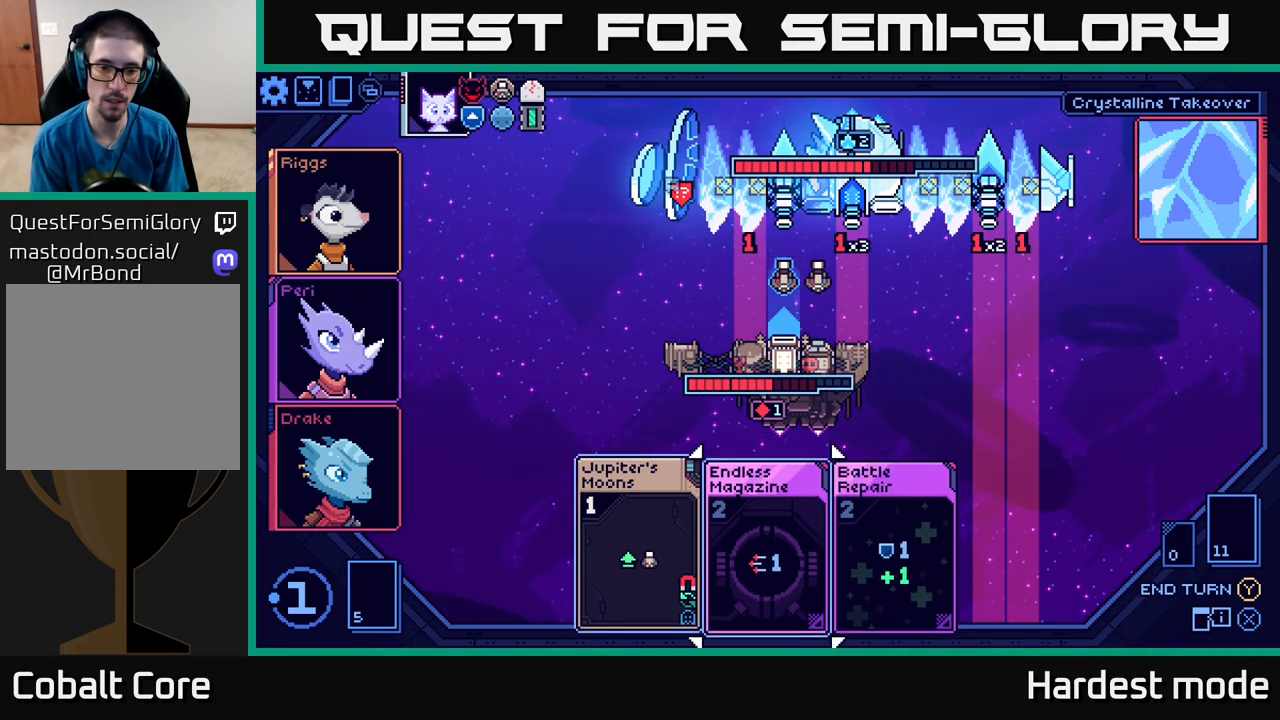
{"buttons": [], "left_stick": "center", "right_stick": "center", "events": [[167, "left_stick", "center"]]}
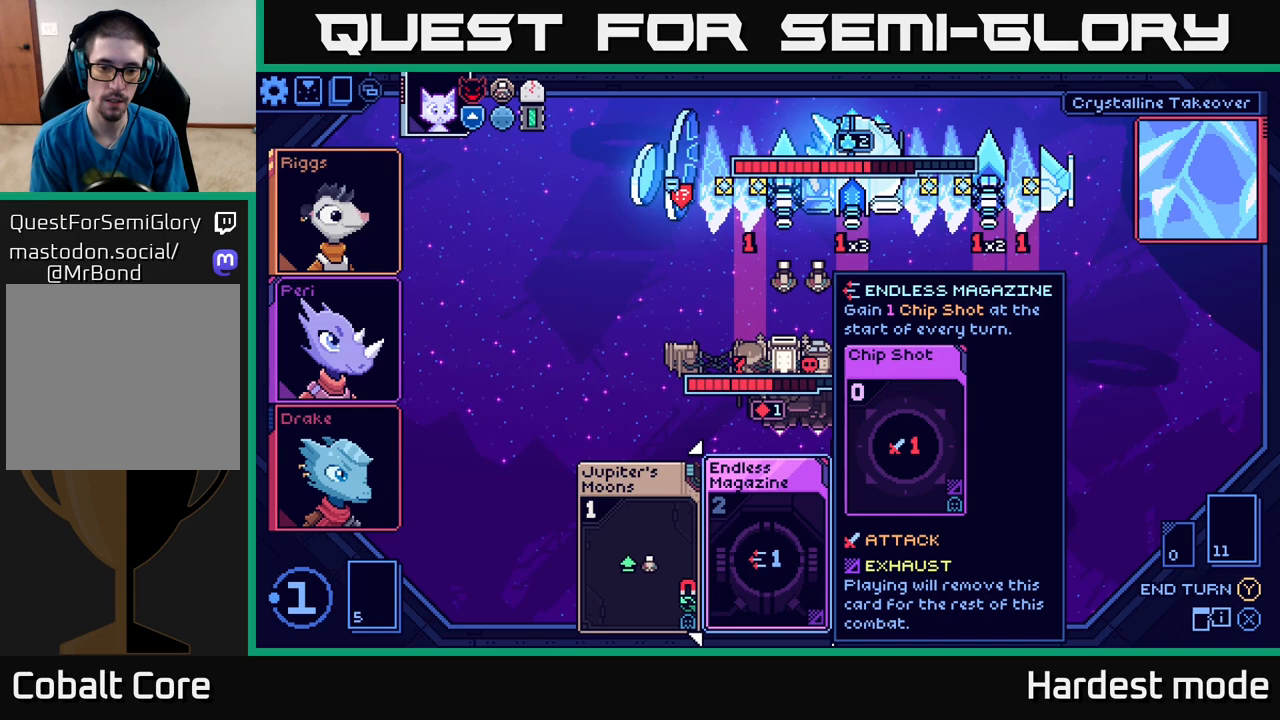
{"buttons": [], "left_stick": "center", "right_stick": "center", "events": []}
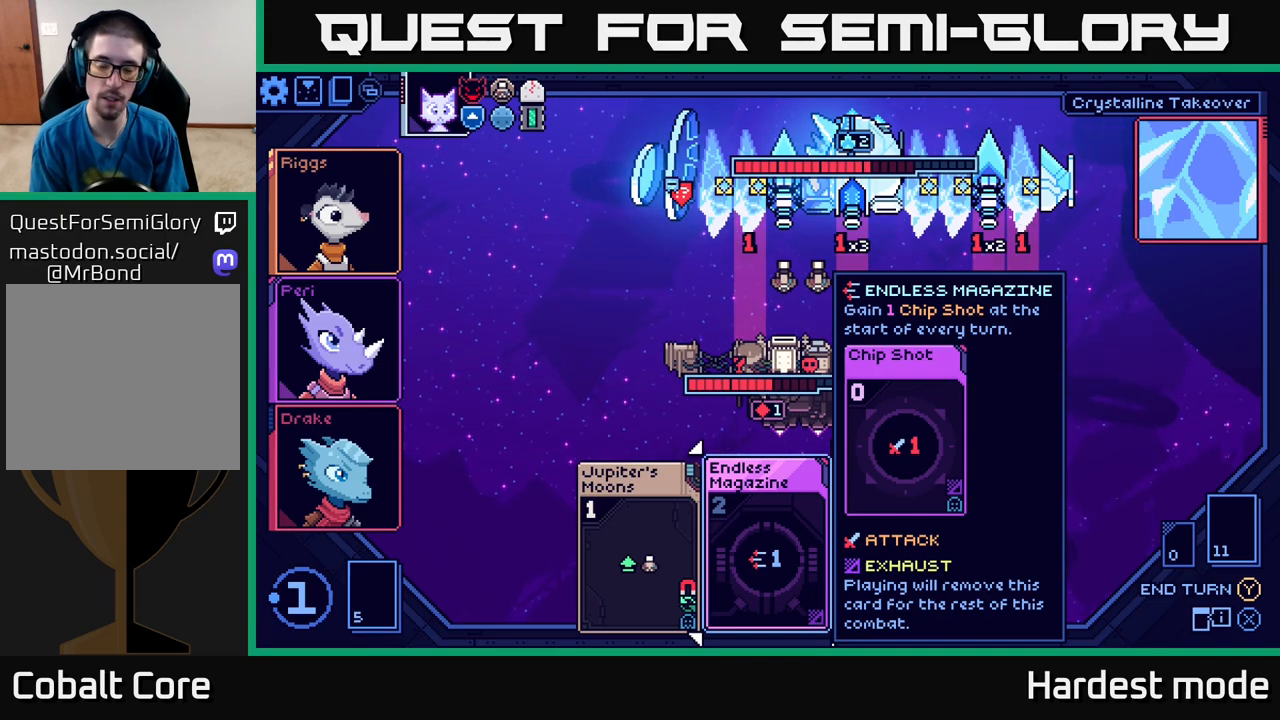
{"buttons": [], "left_stick": "right", "right_stick": "center", "events": [[367, "left_stick", "right"]]}
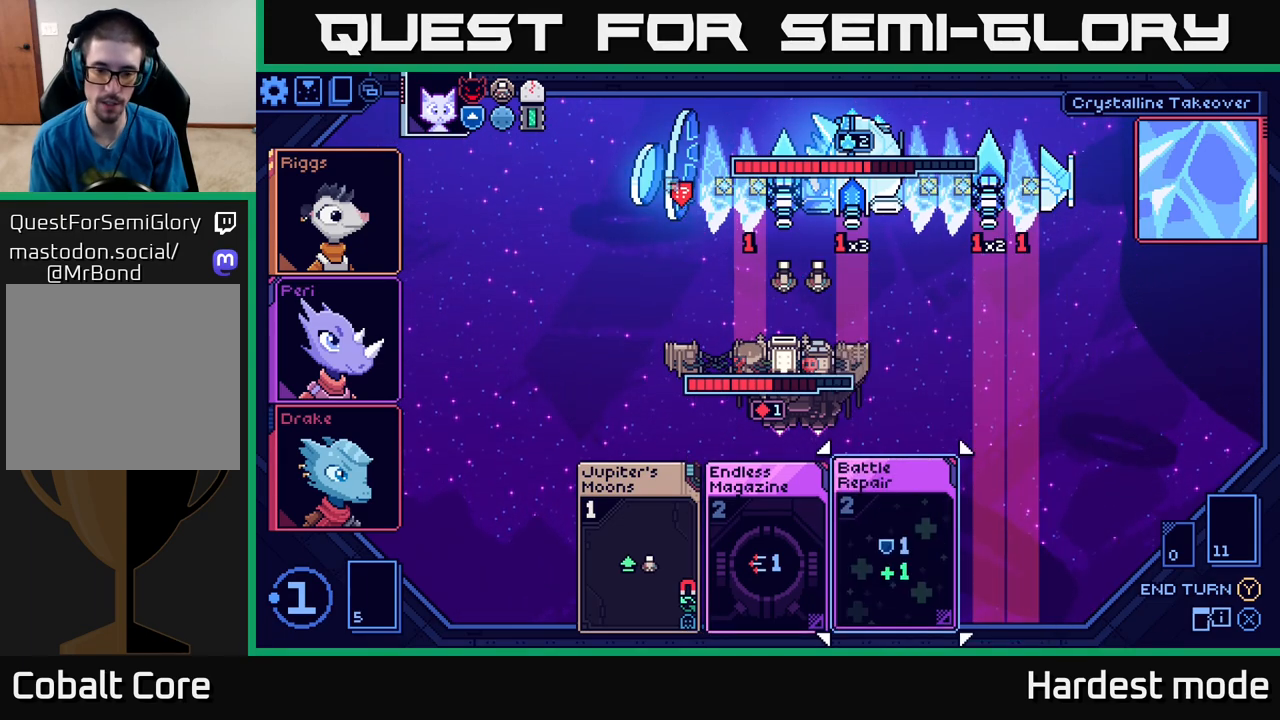
{"buttons": [], "left_stick": "center", "right_stick": "center", "events": [[33, "left_stick", "center"]]}
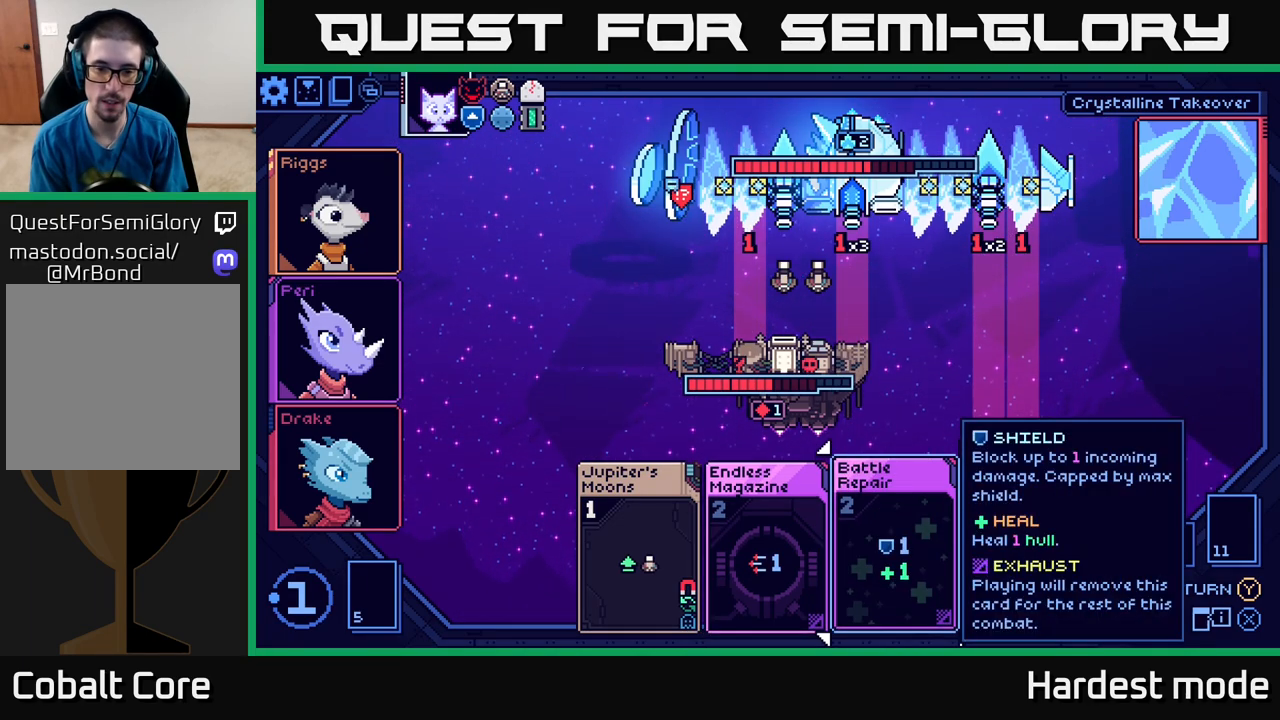
{"buttons": [], "left_stick": "left", "right_stick": "center", "events": [[417, "left_stick", "left"]]}
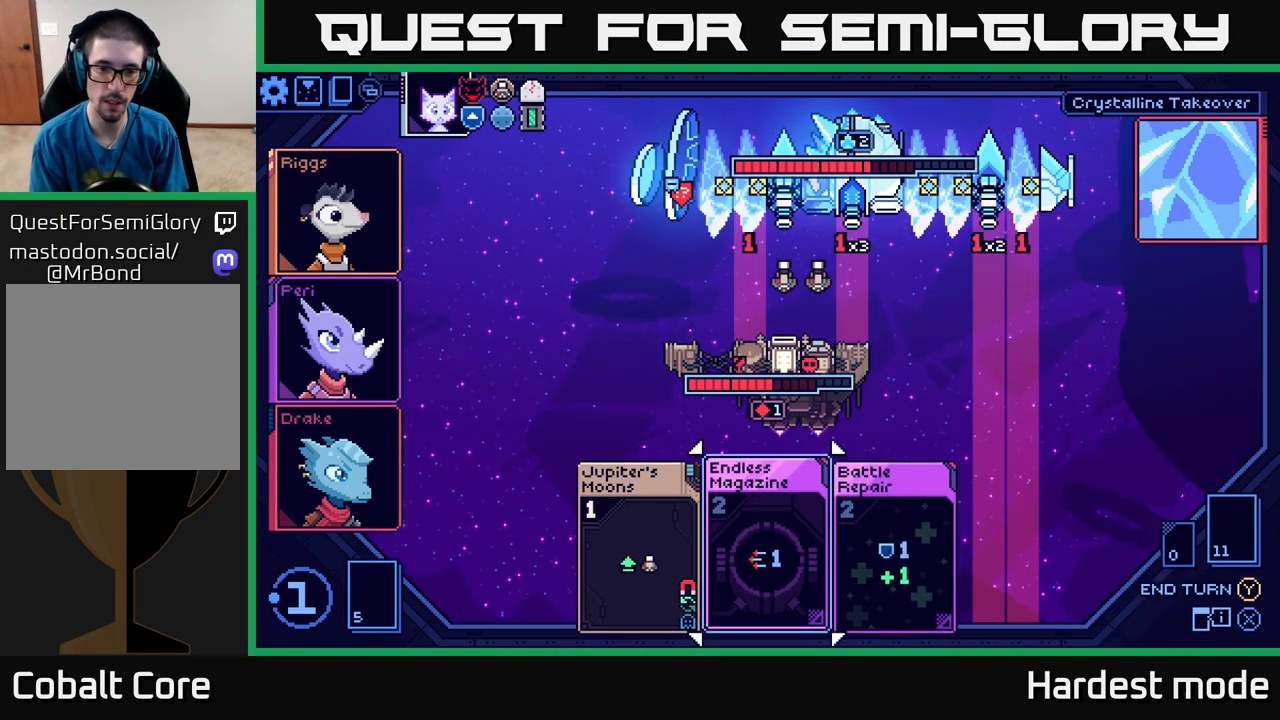
{"buttons": [], "left_stick": "center", "right_stick": "center", "events": [[100, "left_stick", "center"], [267, "left_stick", "right"], [433, "left_stick", "center"]]}
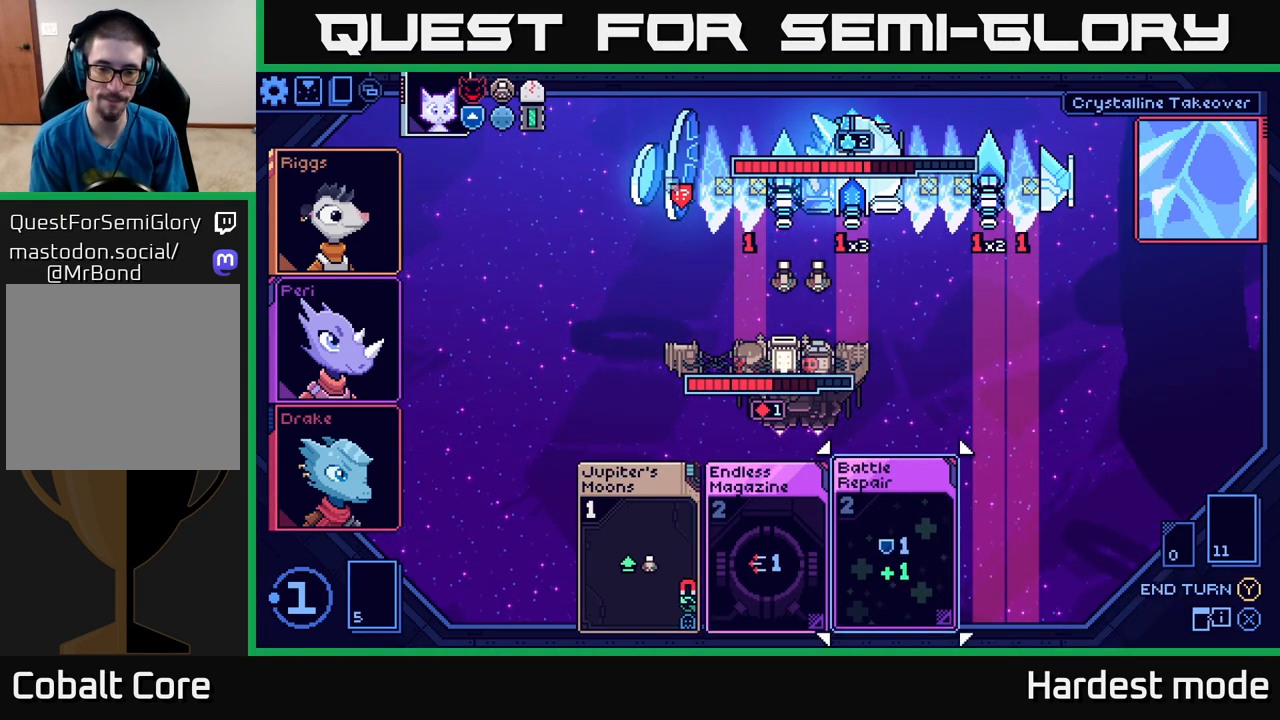
{"buttons": [], "left_stick": "center", "right_stick": "center", "events": [[117, "left_stick", "left"], [300, "left_stick", "center"]]}
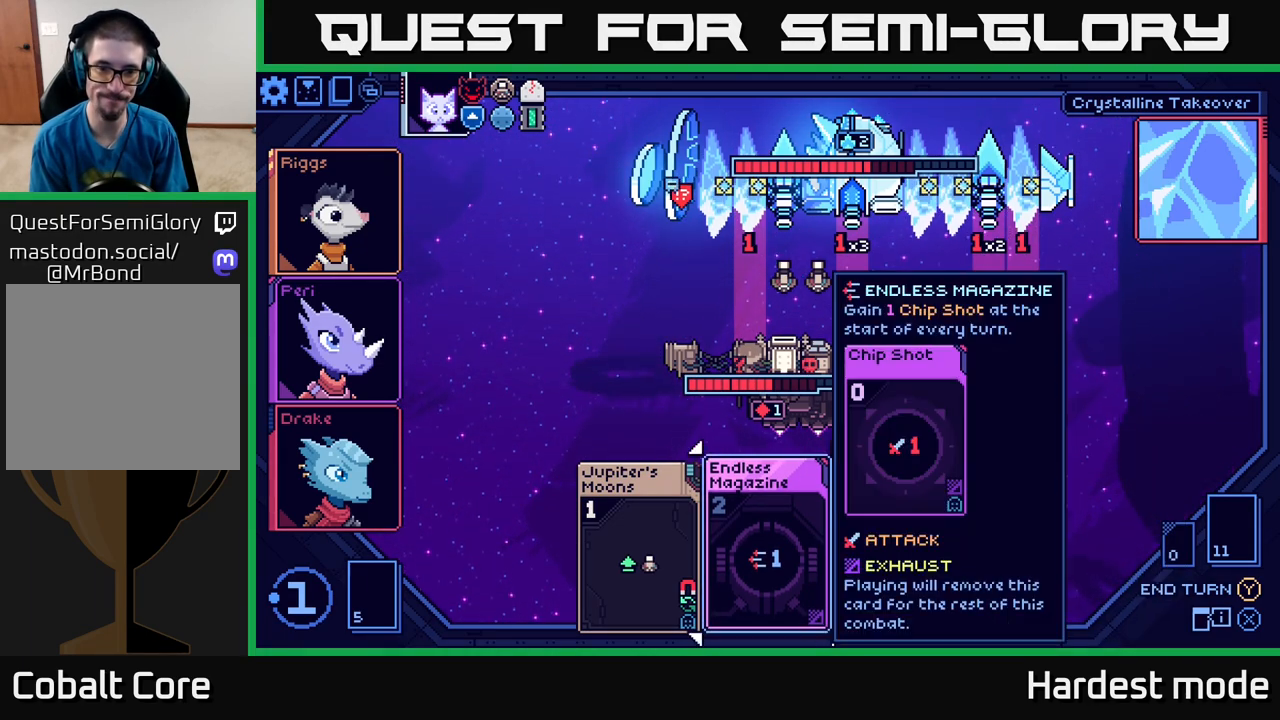
{"buttons": [], "left_stick": "center", "right_stick": "center", "events": []}
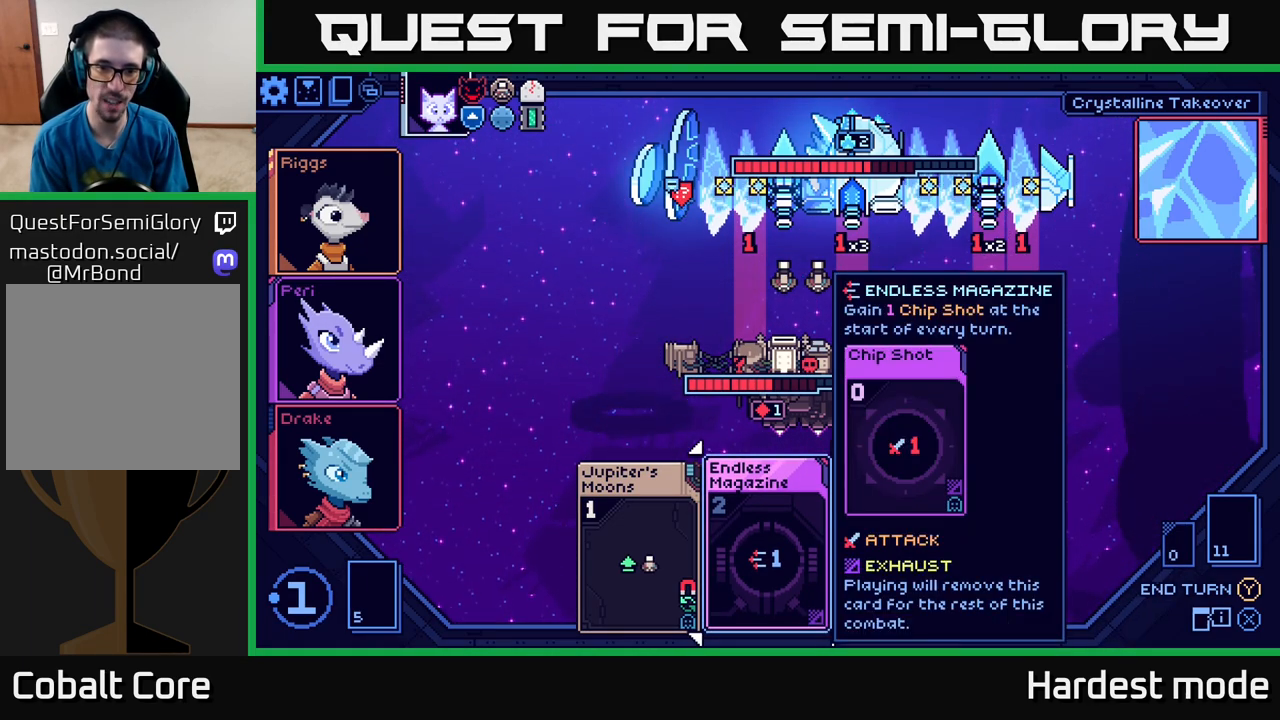
{"buttons": [], "left_stick": "center", "right_stick": "center", "events": [[17, "left_stick", "right"], [167, "left_stick", "center"]]}
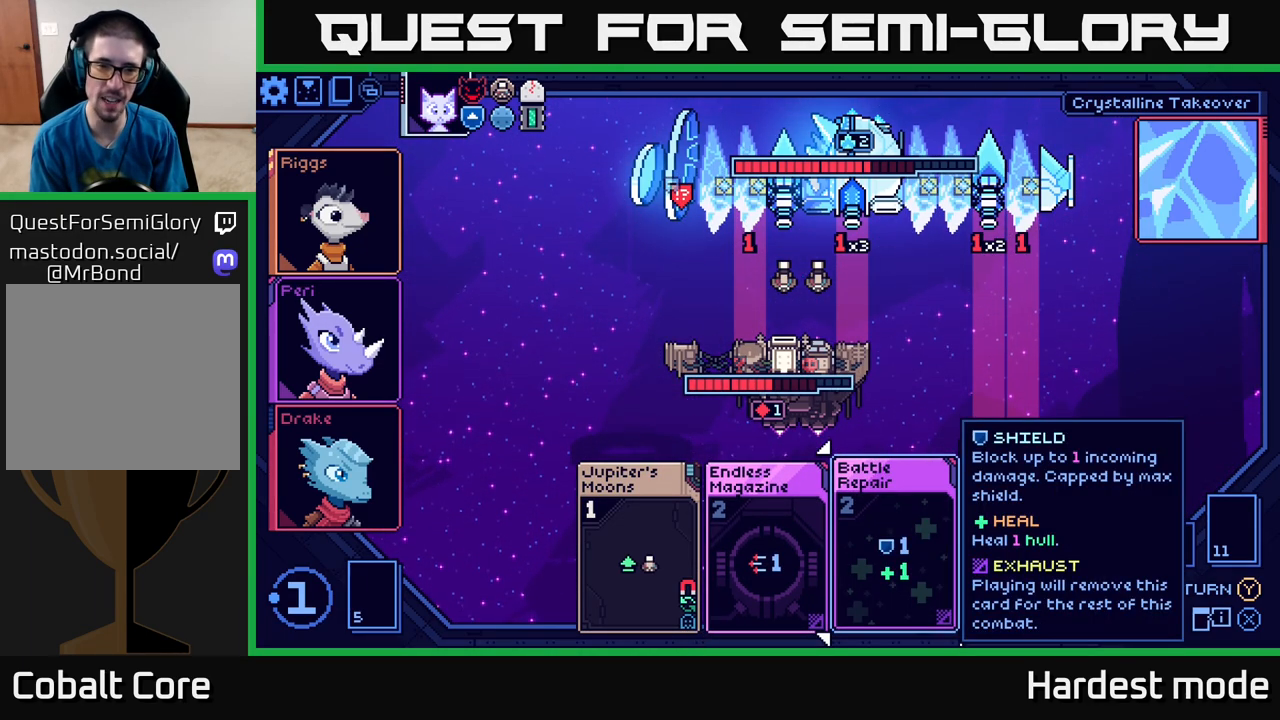
{"buttons": [], "left_stick": "center", "right_stick": "center", "events": []}
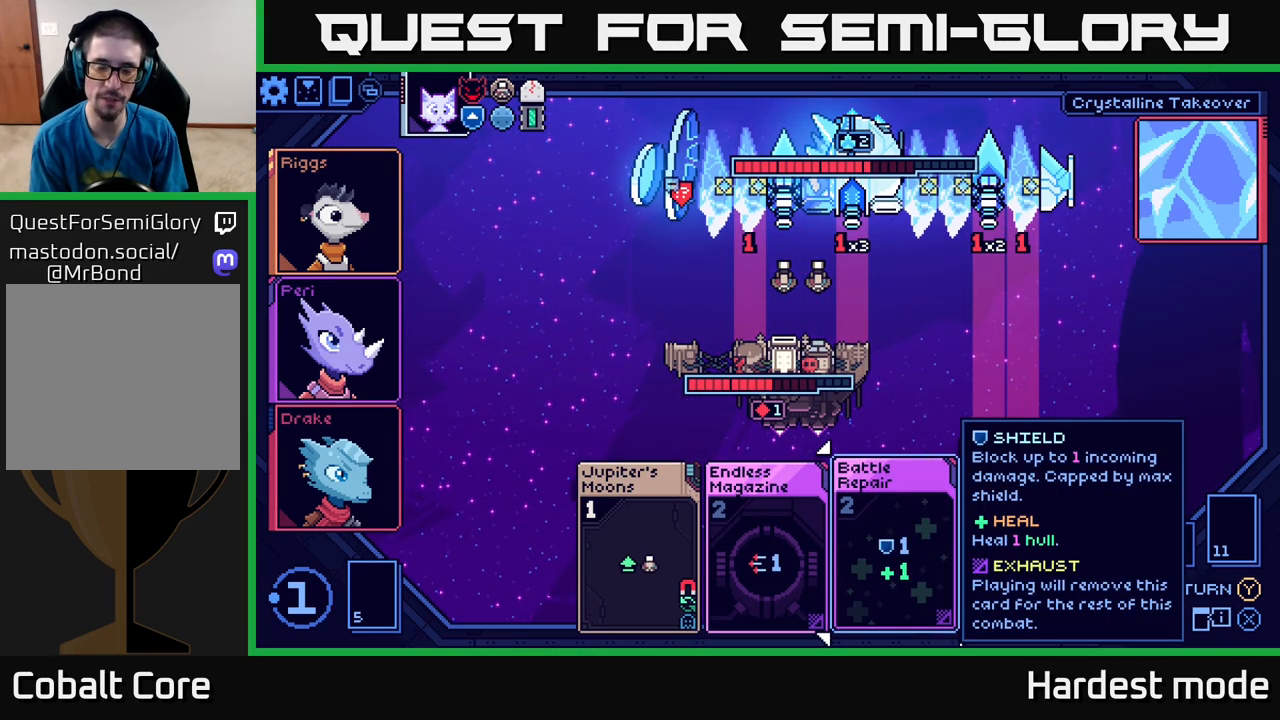
{"buttons": [], "left_stick": "center", "right_stick": "center", "events": []}
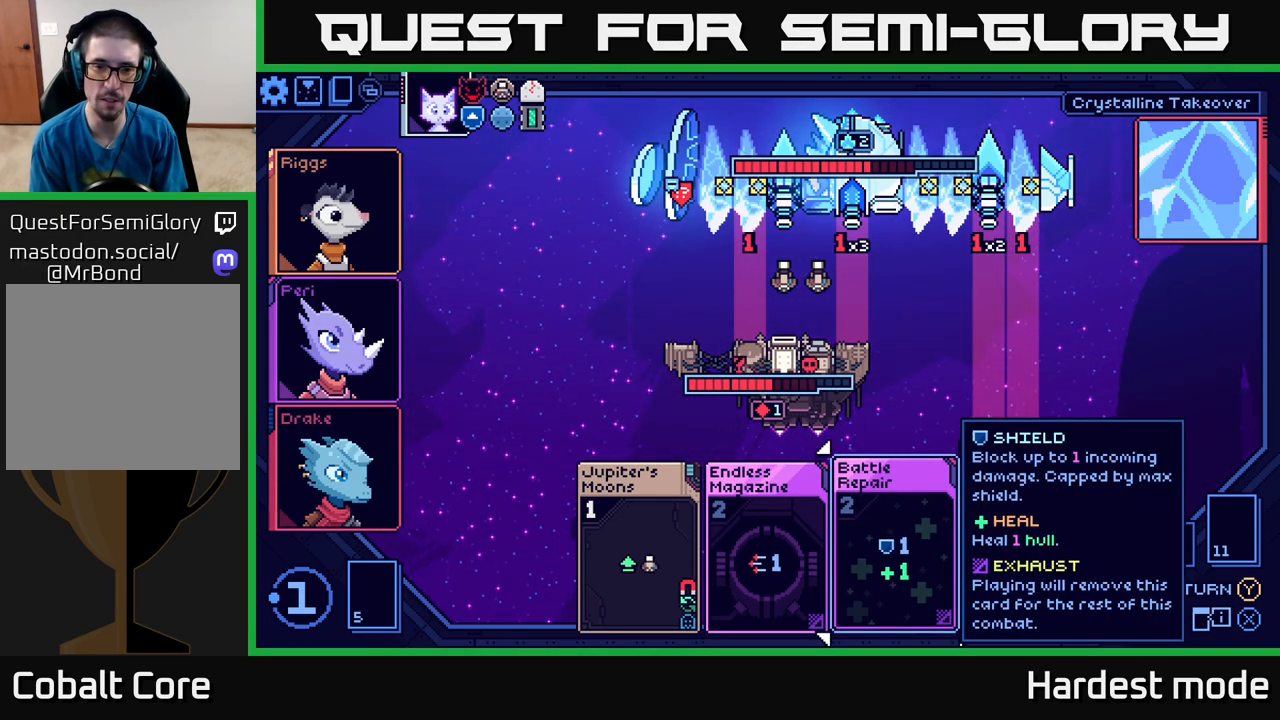
{"buttons": [], "left_stick": "center", "right_stick": "center", "events": []}
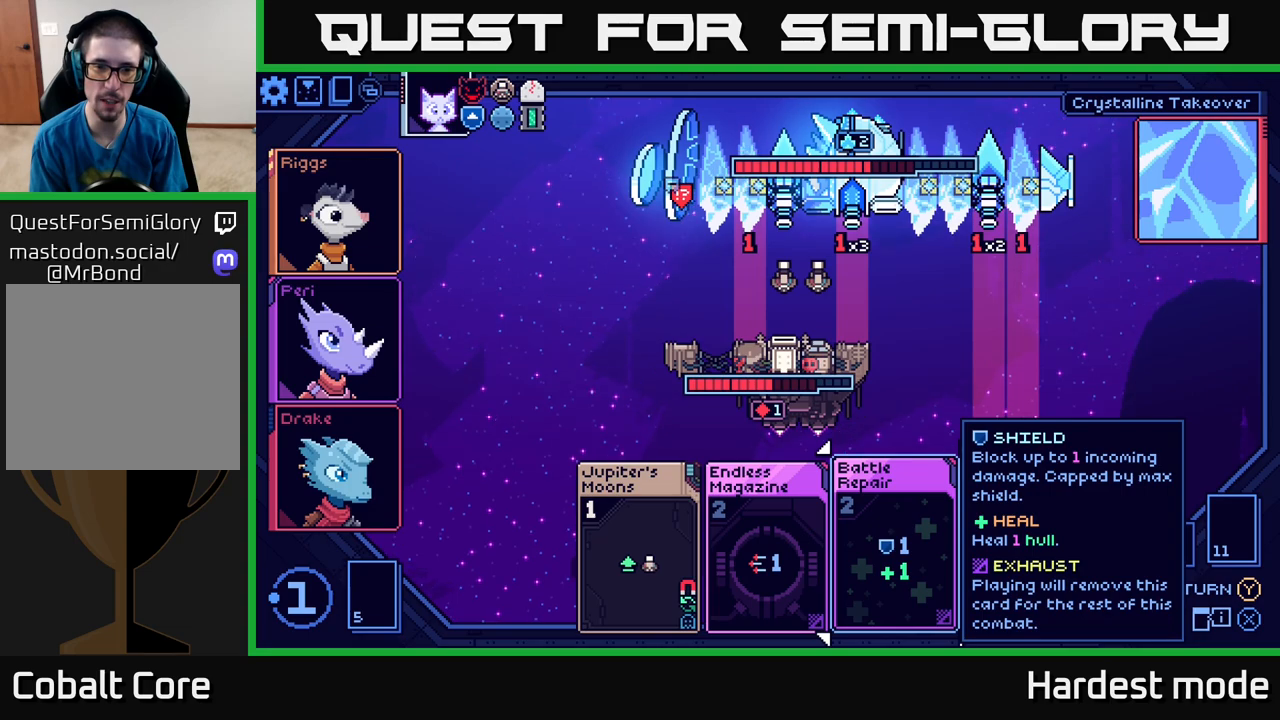
{"buttons": [], "left_stick": "left", "right_stick": "center", "events": [[83, "left_stick", "right"], [267, "left_stick", "center"], [417, "left_stick", "left"]]}
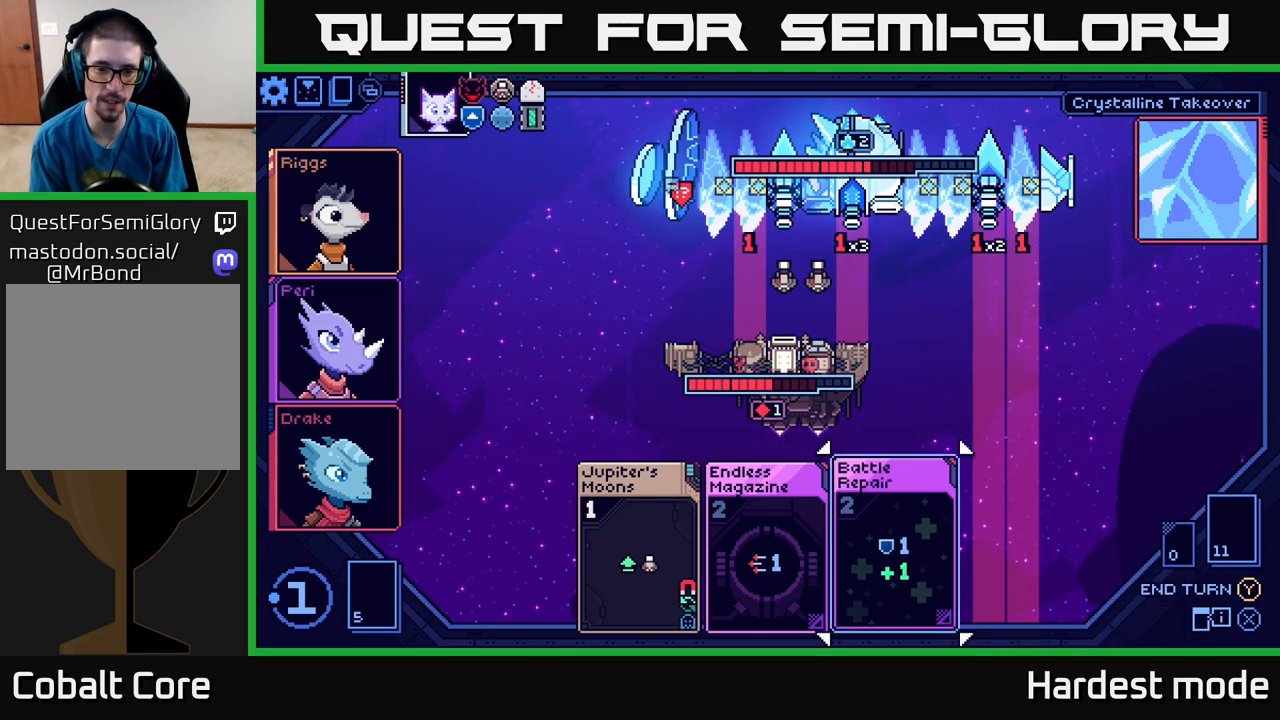
{"buttons": [], "left_stick": "center", "right_stick": "center", "events": [[100, "left_stick", "center"]]}
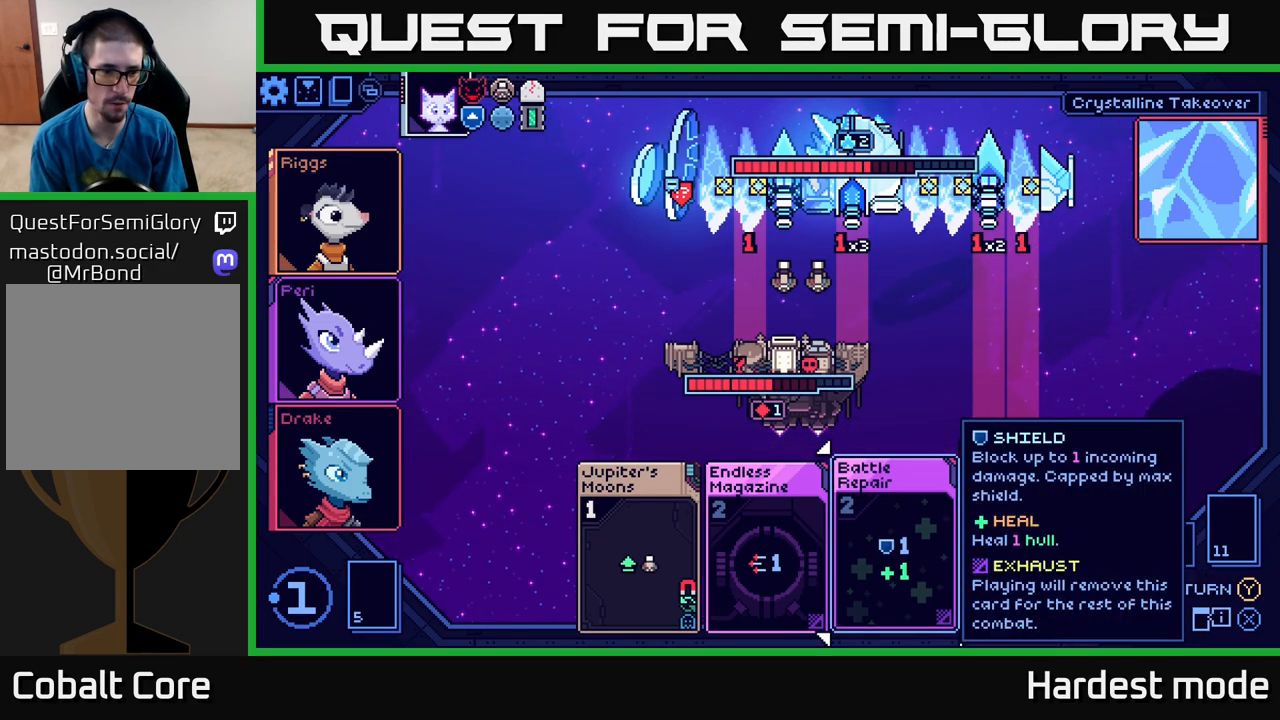
{"buttons": [], "left_stick": "center", "right_stick": "center", "events": []}
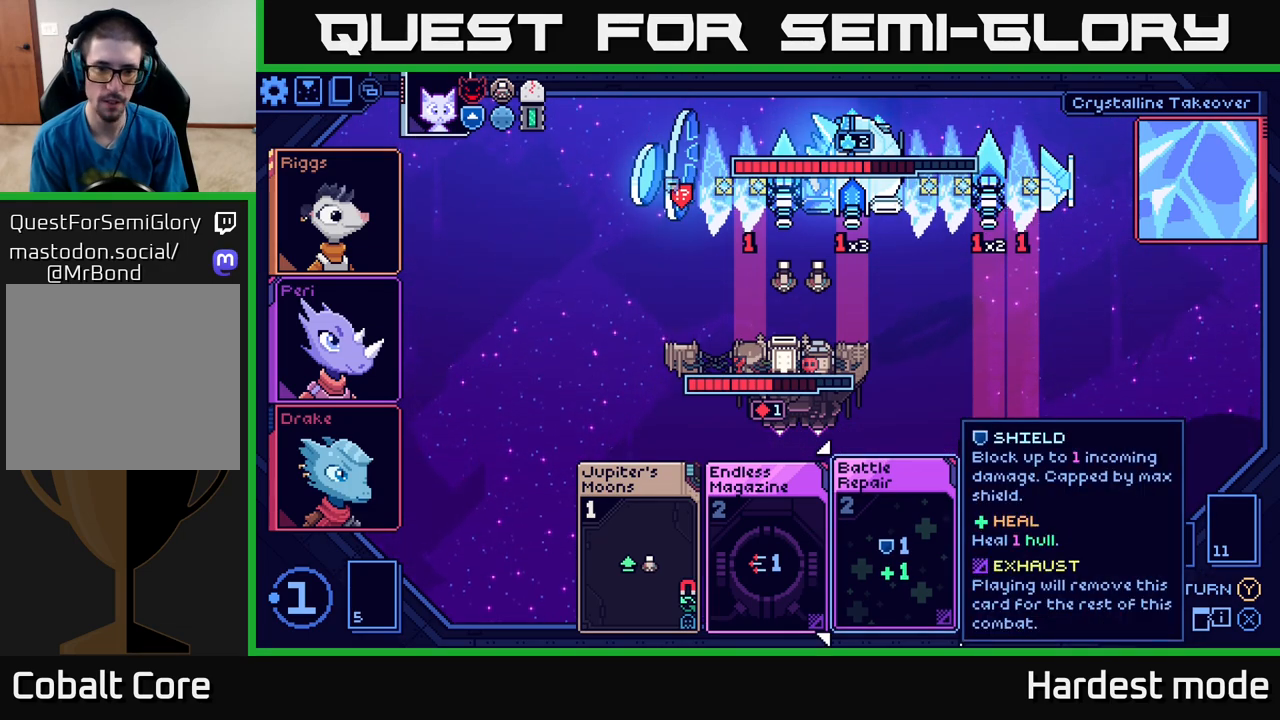
{"buttons": [], "left_stick": "center", "right_stick": "center", "events": [[100, "left_stick", "left"], [250, "left_stick", "center"]]}
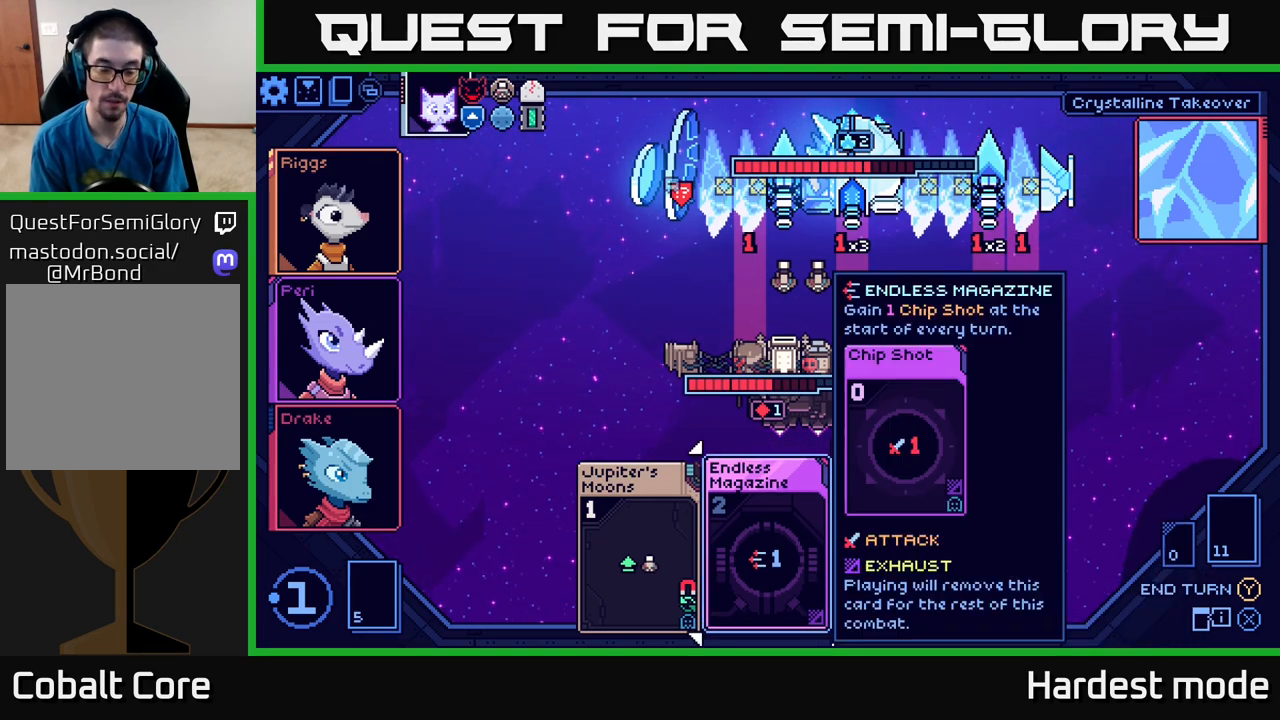
{"buttons": [], "left_stick": "center", "right_stick": "center", "events": []}
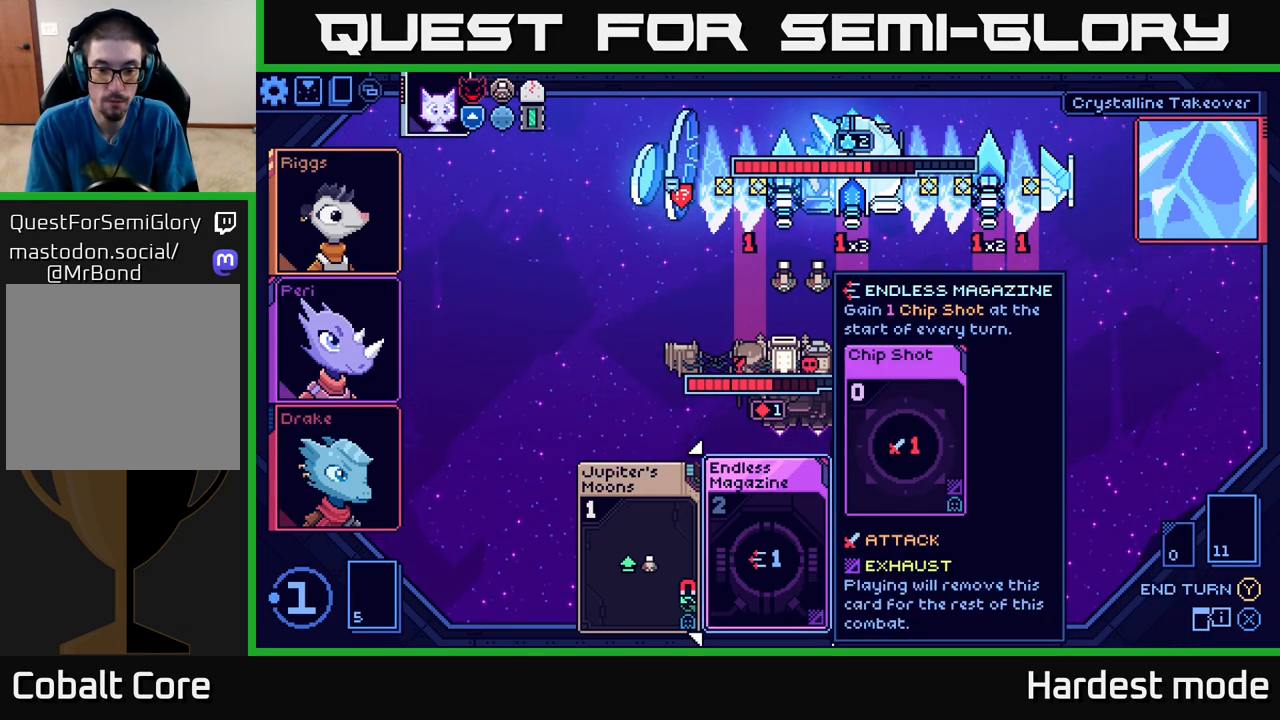
{"buttons": [], "left_stick": "center", "right_stick": "center", "events": []}
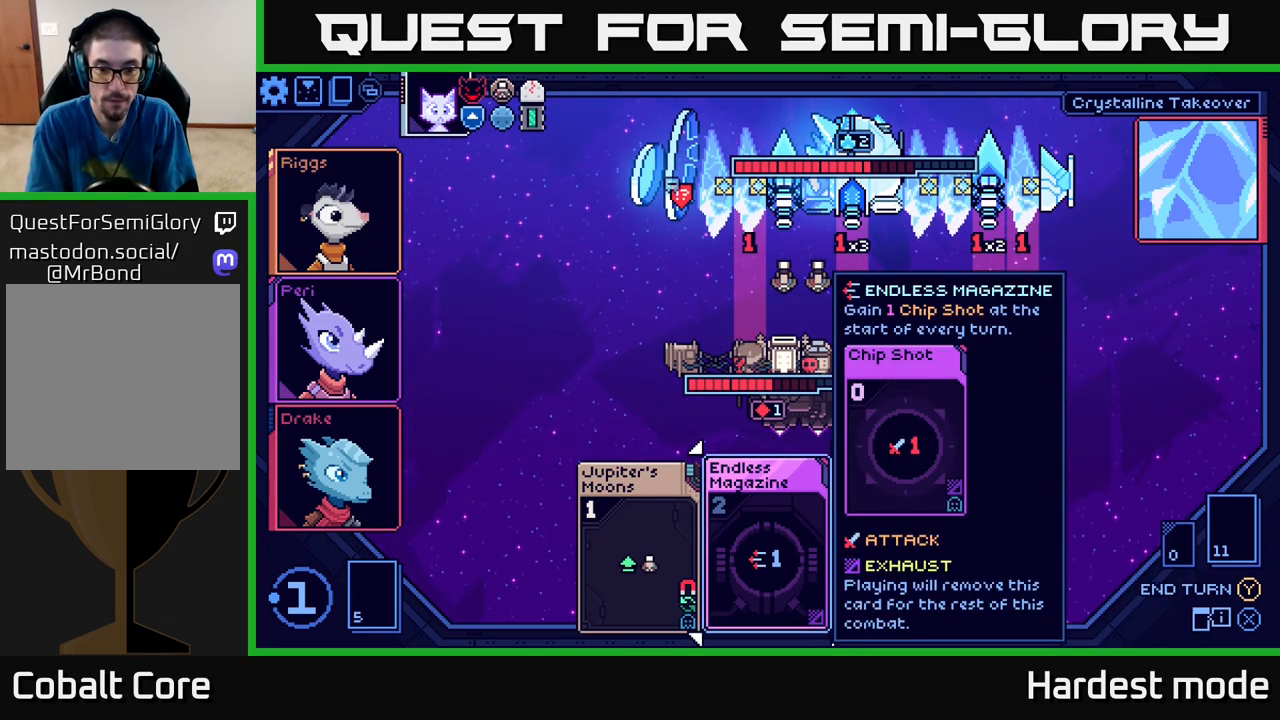
{"buttons": [], "left_stick": "center", "right_stick": "center", "events": [[283, "left_stick", "right"], [433, "left_stick", "center"]]}